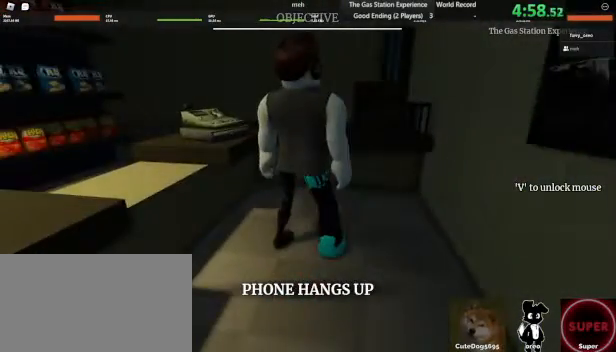
Gameplay with keyboard and mouse; each line is a JSON object with the keys and mouse buttons held at the frame after it. "events" lists presses ("down") and releases ("up") of "1", "2", "3", "4", "5", "a", "alt", "b", "c", "ctrl", "d", "e", "f", "g", "q", "r", "s", "shift", "space", "t", "tab", "tilde", "v", "w", "x", "z", "mouse_left", "mouse_wheel", "mouse_right", "mouse_mb4" and "mouse_mb5" between this image and that frame as [ms after this image, input, new state], when the widget could be followed in between. "mouse_left", "mouse_wheel", "mouse_right", "mouse_mb4", "mouse_mb5" = the "left", "wheel", "right", "mb4", "mb5" buttons of the "mouse" list. No other keys are recorded. "wheel" means that the mouse wheel is clicked or scrolled. Mouse movement is not recorded.
{"keys": [], "mouse": [], "events": []}
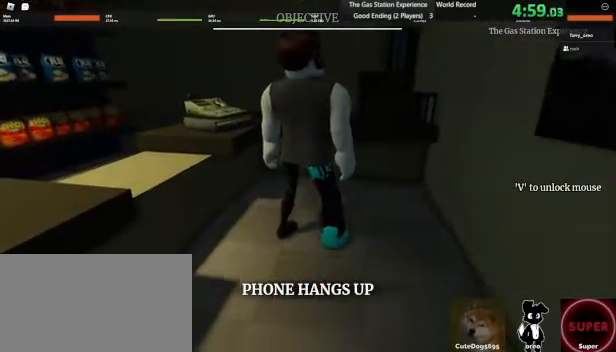
{"keys": [], "mouse": [], "events": []}
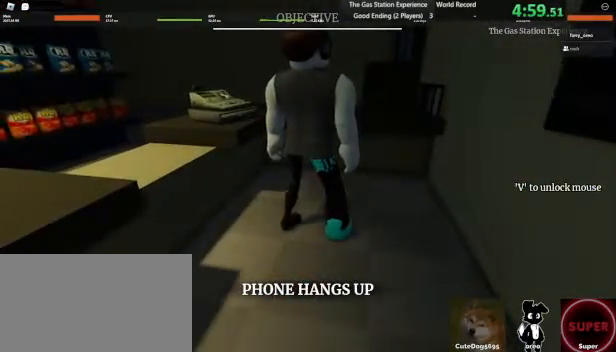
{"keys": [], "mouse": [], "events": []}
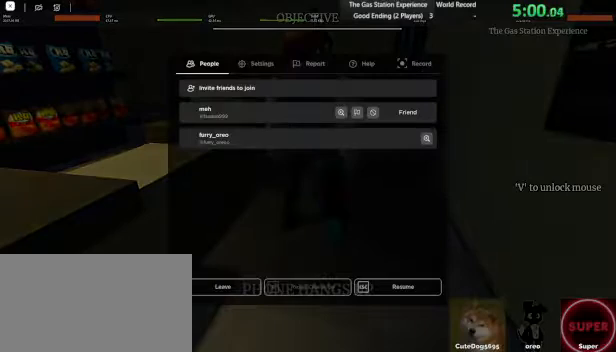
{"keys": [], "mouse": [], "events": []}
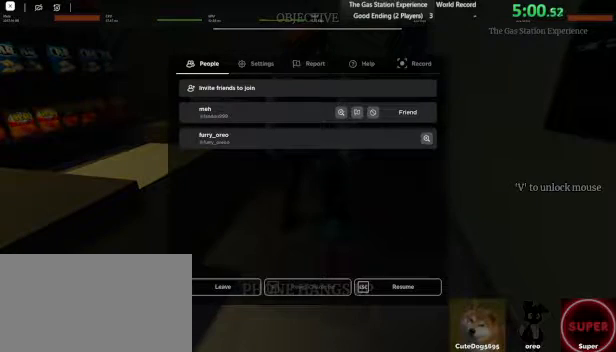
{"keys": [], "mouse": [], "events": []}
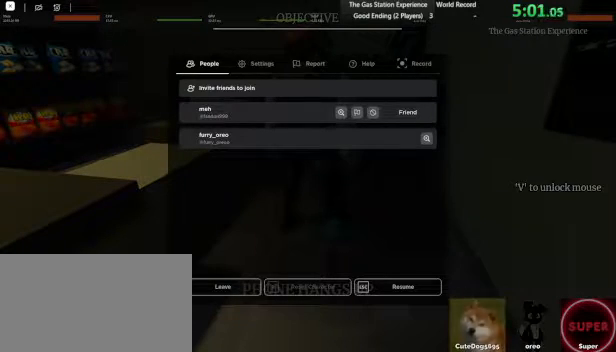
{"keys": [], "mouse": [], "events": []}
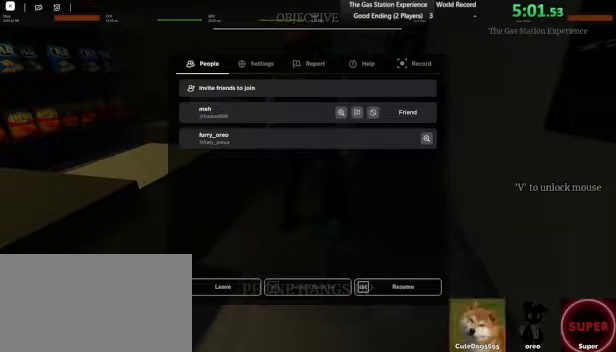
{"keys": [], "mouse": [], "events": [[320, "mouse_left", "down"], [360, "mouse_left", "up"]]}
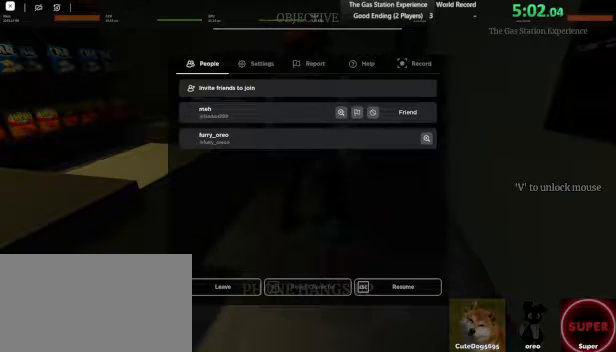
{"keys": [], "mouse": [], "events": []}
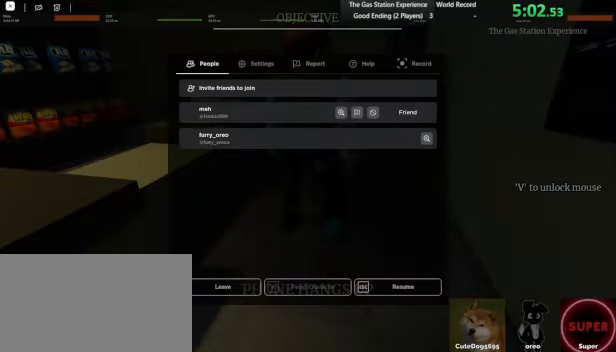
{"keys": [], "mouse": [], "events": []}
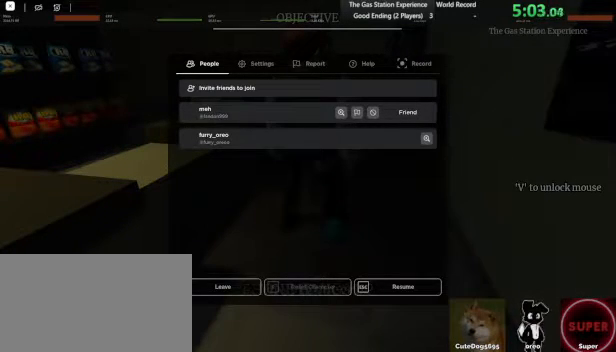
{"keys": [], "mouse": [], "events": [[80, "mouse_left", "down"], [160, "mouse_left", "up"]]}
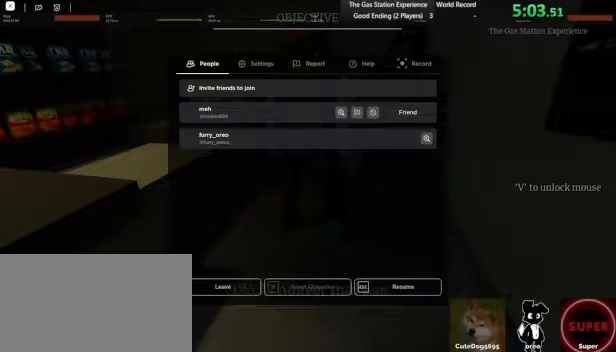
{"keys": [], "mouse": [], "events": []}
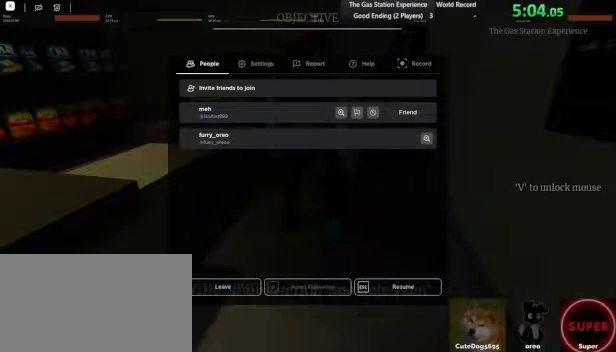
{"keys": [], "mouse": [], "events": [[160, "s", "down"], [320, "s", "up"], [360, "space", "down"], [440, "space", "up"]]}
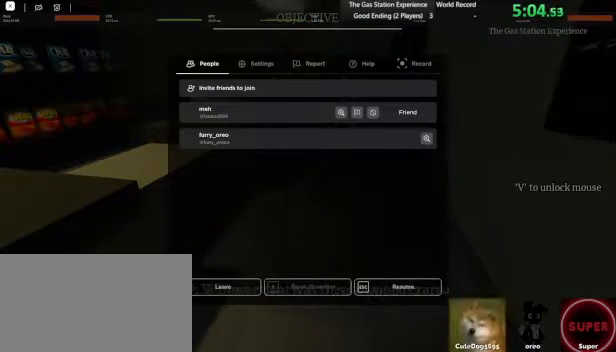
{"keys": ["t"], "mouse": [], "events": [[120, "t", "down"], [200, "t", "up"], [400, "a", "down"], [480, "a", "up"], [480, "t", "down"]]}
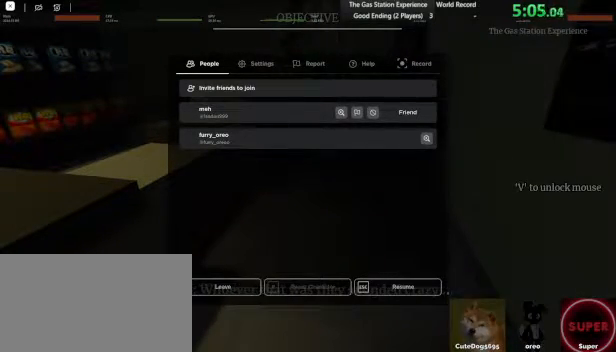
{"keys": ["e", "w"], "mouse": [], "events": [[40, "space", "down"], [40, "t", "up"], [160, "space", "up"], [400, "w", "down"], [440, "e", "down"]]}
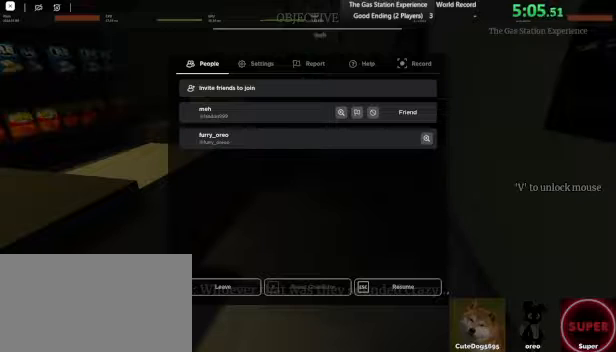
{"keys": [], "mouse": [], "events": [[40, "w", "up"], [80, "e", "up"], [80, "space", "down"], [200, "space", "up"], [280, "c", "down"], [360, "a", "down"], [360, "c", "up"], [480, "a", "up"]]}
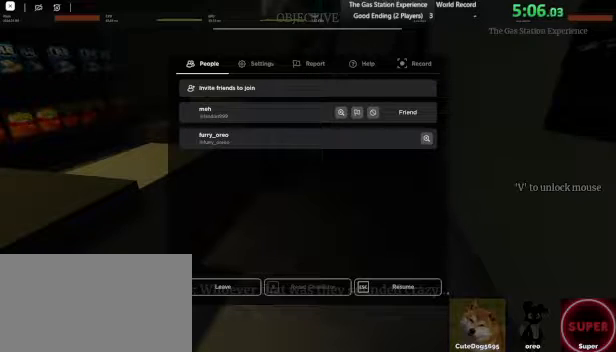
{"keys": [], "mouse": [], "events": [[120, "space", "down"], [240, "space", "up"]]}
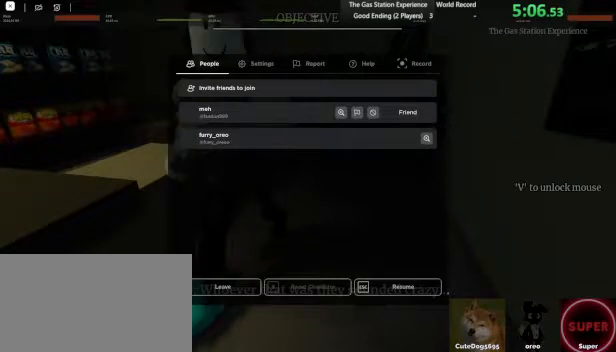
{"keys": [], "mouse": [], "events": []}
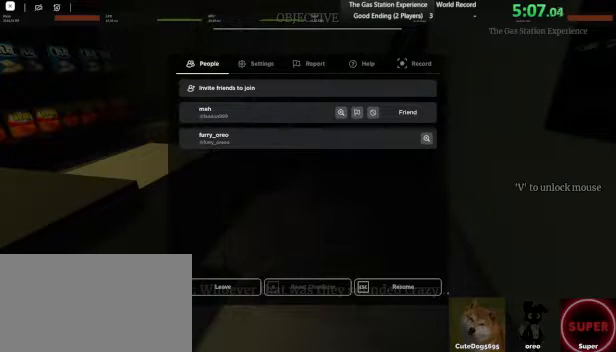
{"keys": [], "mouse": [], "events": [[400, "space", "down"], [480, "space", "up"]]}
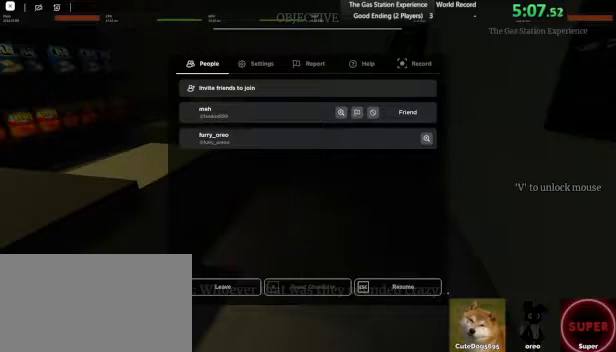
{"keys": [], "mouse": [], "events": [[80, "r", "down"], [120, "r", "up"]]}
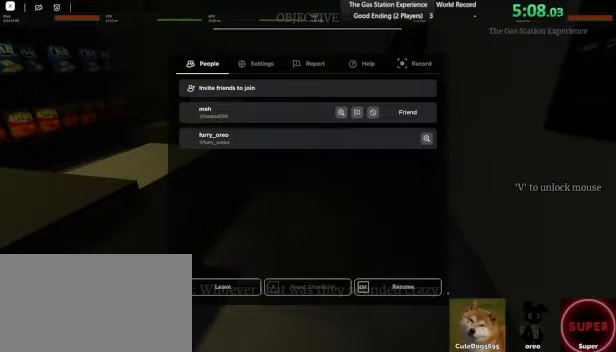
{"keys": [], "mouse": [], "events": []}
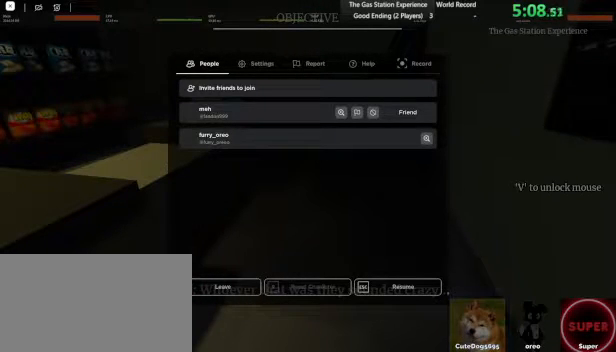
{"keys": [], "mouse": [], "events": []}
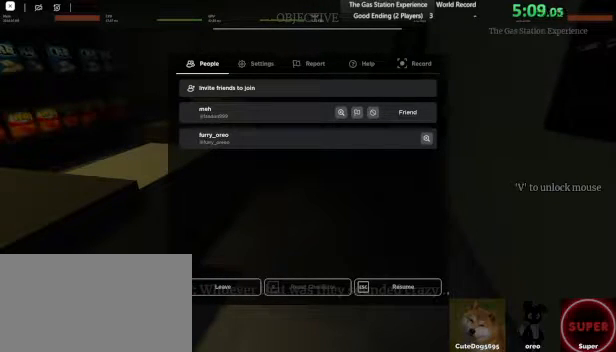
{"keys": [], "mouse": [], "events": [[320, "space", "down"], [440, "space", "up"]]}
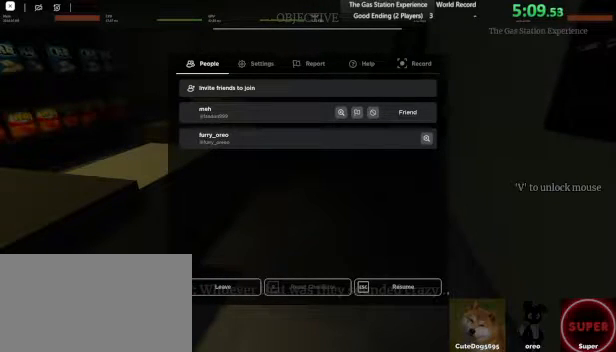
{"keys": [], "mouse": [], "events": [[160, "t", "down"], [200, "t", "up"]]}
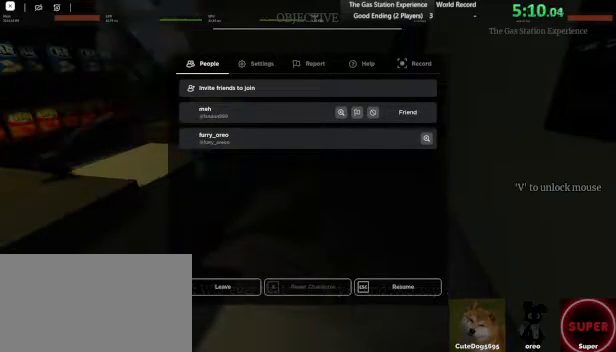
{"keys": [], "mouse": [], "events": []}
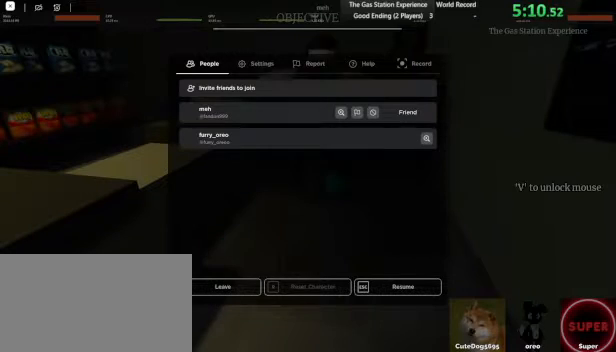
{"keys": ["a", "s"], "mouse": [], "events": [[400, "g", "down"], [440, "a", "down"], [480, "g", "up"], [520, "s", "down"]]}
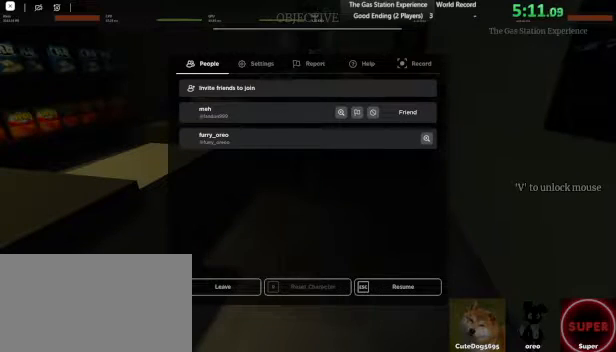
{"keys": [], "mouse": [], "events": [[40, "a", "up"], [120, "space", "down"], [160, "s", "up"], [200, "space", "up"], [280, "s", "down"], [400, "s", "up"], [400, "t", "down"], [480, "t", "up"]]}
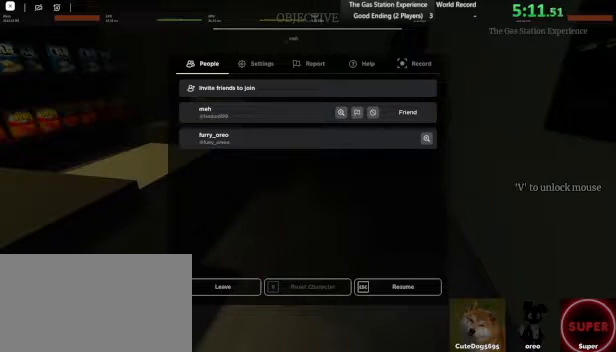
{"keys": [], "mouse": [], "events": [[120, "a", "down"], [240, "a", "up"], [280, "t", "down"], [360, "t", "up"]]}
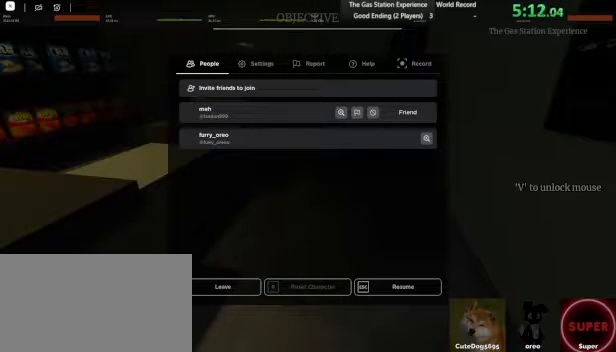
{"keys": [], "mouse": [], "events": []}
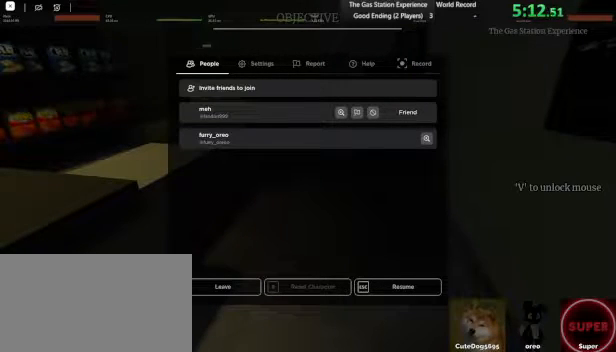
{"keys": [], "mouse": [], "events": []}